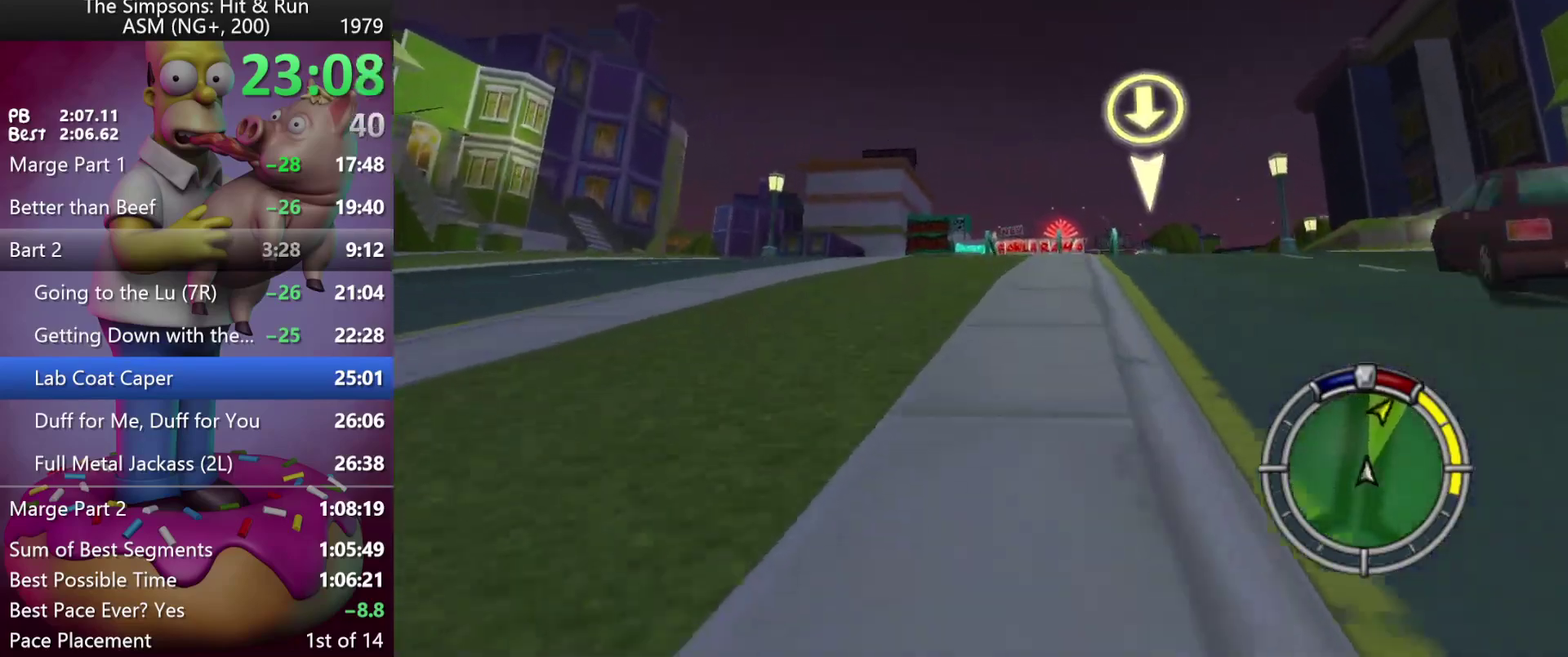
Gameplay with a controller (Xbox layout); each line is a JSON object with the inputs held at the frame after it. "events" lists button and stick changes between this image and that frame as [ms after this image, input, new state], when the widget could be followed in between. Not read: A B DPAD_DOWN DPAD_UP L3 R3 Y.
{"buttons": ["R2"], "left_stick": "center", "events": [[117, "DPAD_RIGHT", "down"], [117, "left_stick", "right"], [383, "DPAD_RIGHT", "up"], [383, "left_stick", "center"]]}
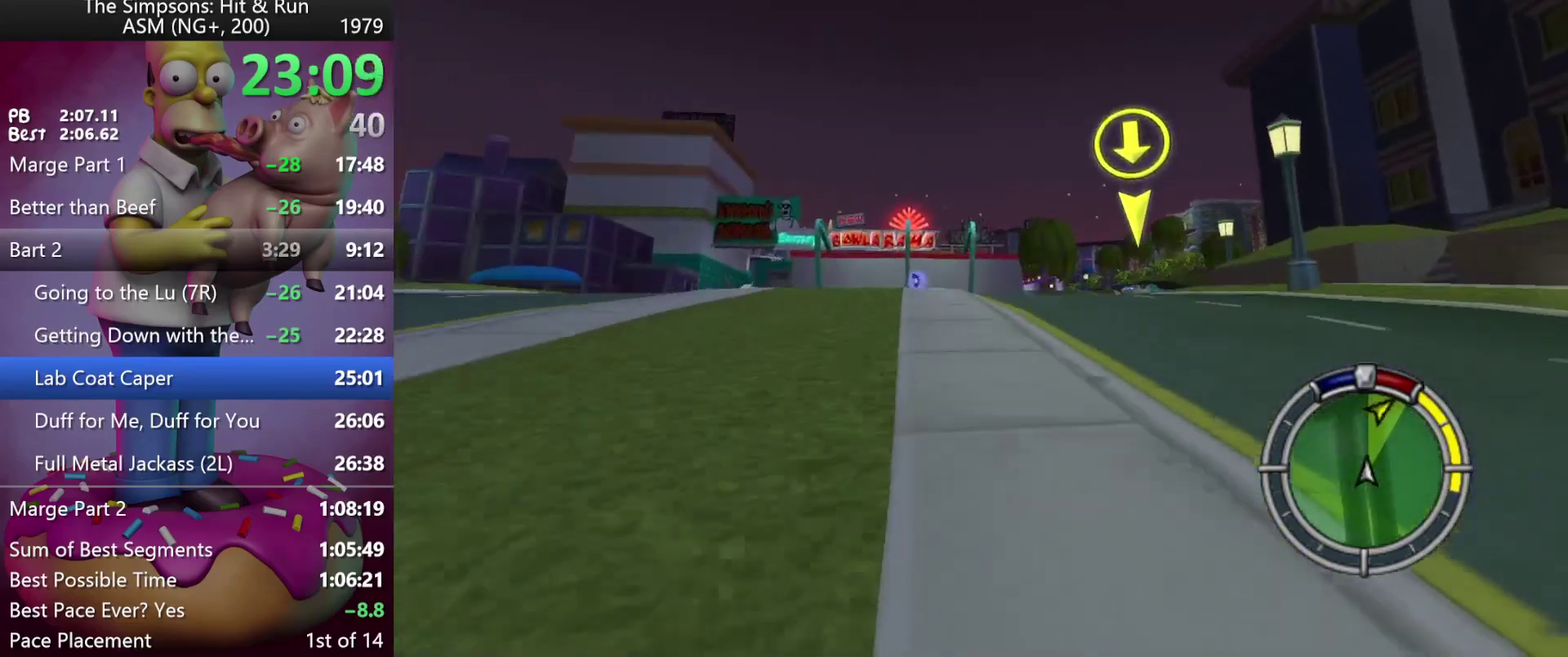
{"buttons": [], "left_stick": "center", "events": [[50, "R2", "up"], [83, "left_stick", "right"], [100, "DPAD_RIGHT", "down"], [467, "DPAD_RIGHT", "up"], [467, "left_stick", "center"]]}
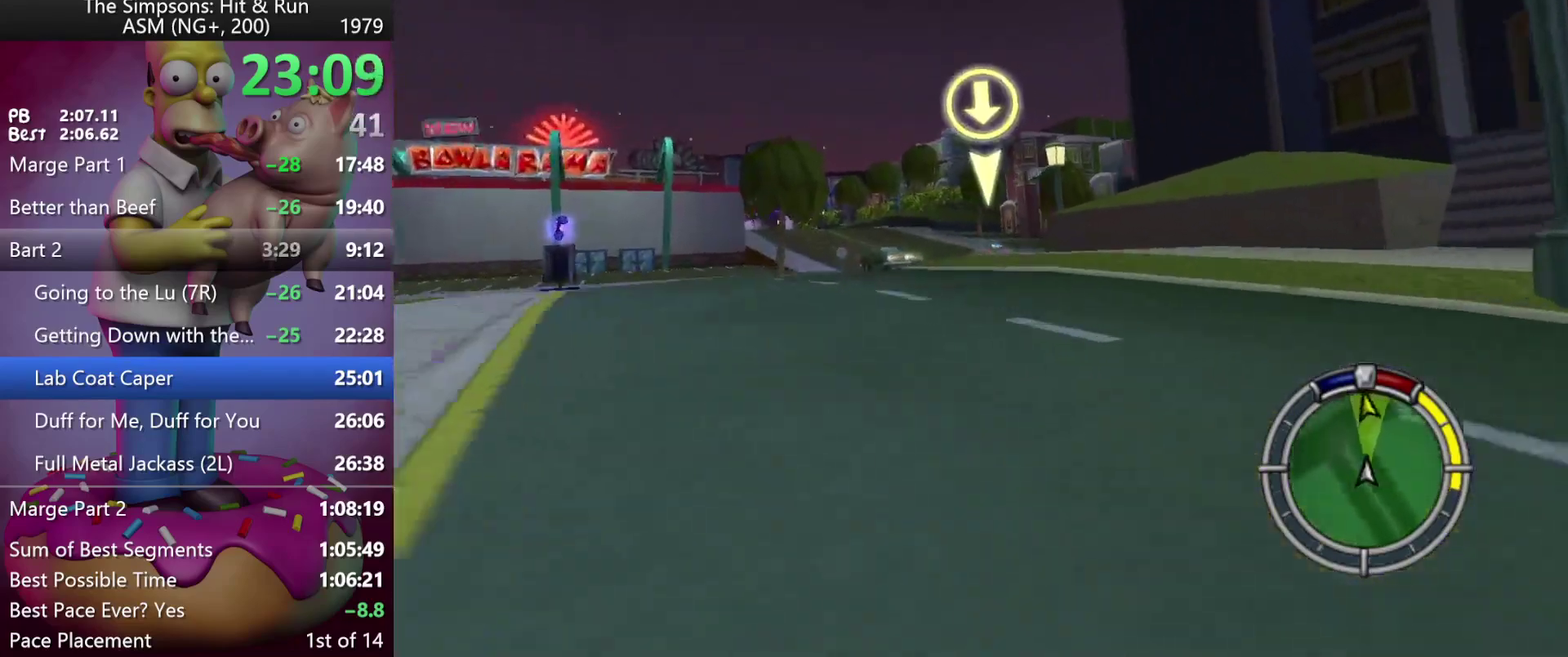
{"buttons": ["R2"], "left_stick": "center", "events": [[317, "R2", "down"]]}
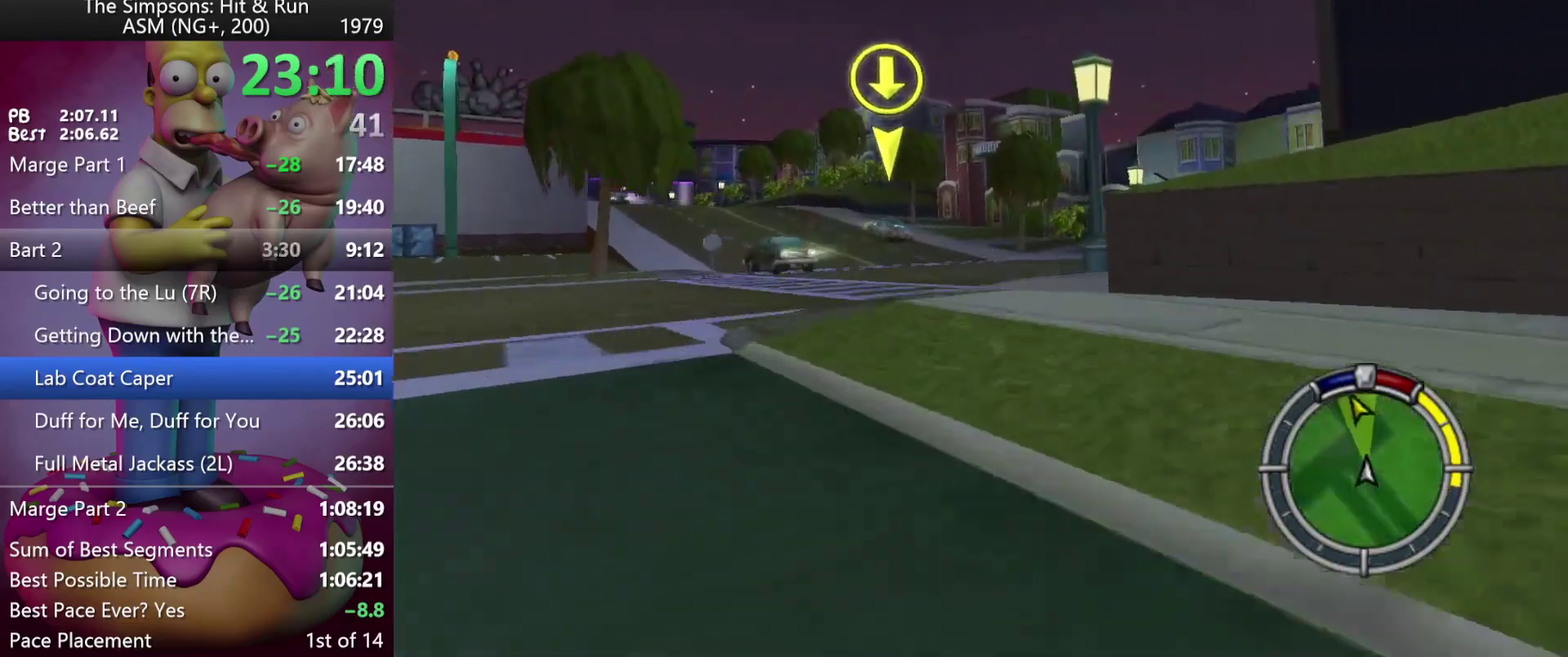
{"buttons": ["R2", "DPAD_LEFT"], "left_stick": "up-left", "events": [[417, "left_stick", "up-left"], [450, "DPAD_LEFT", "down"]]}
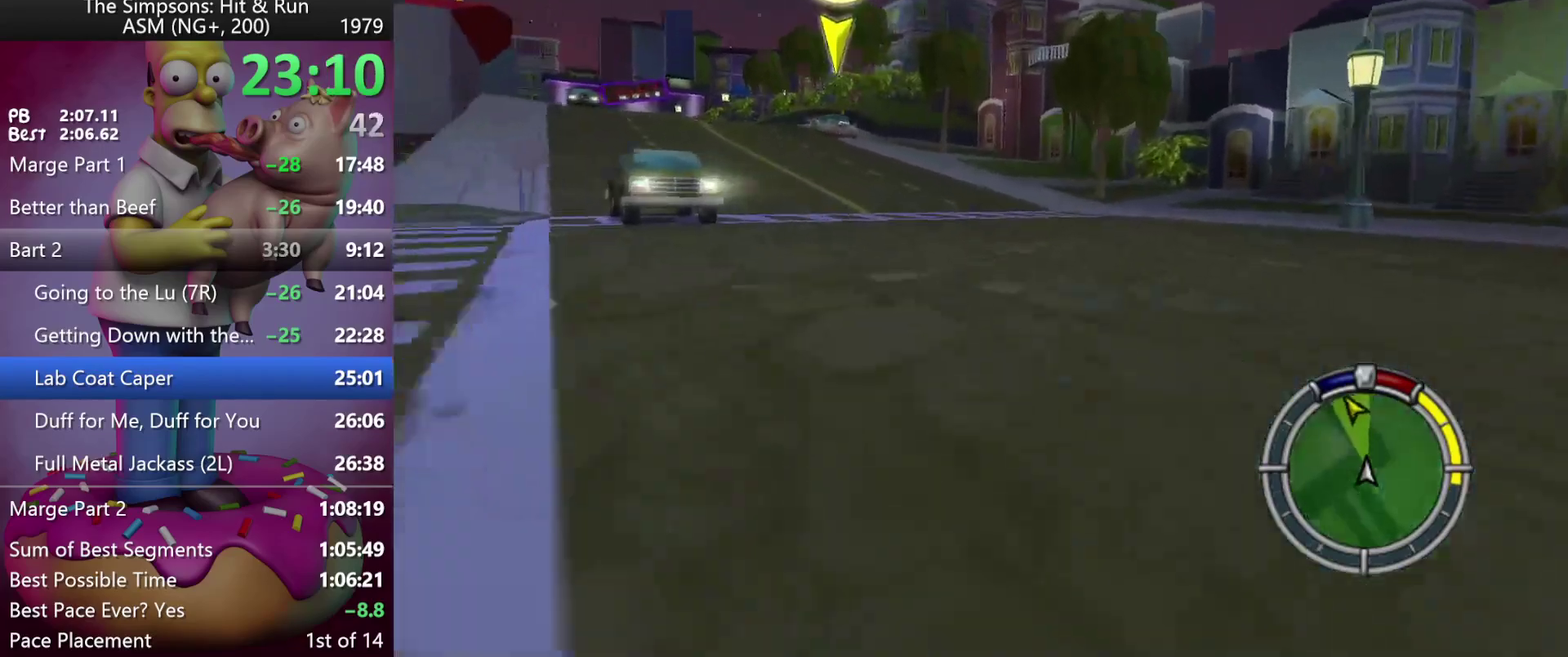
{"buttons": ["R2", "DPAD_LEFT"], "left_stick": "left", "events": [[250, "left_stick", "left"]]}
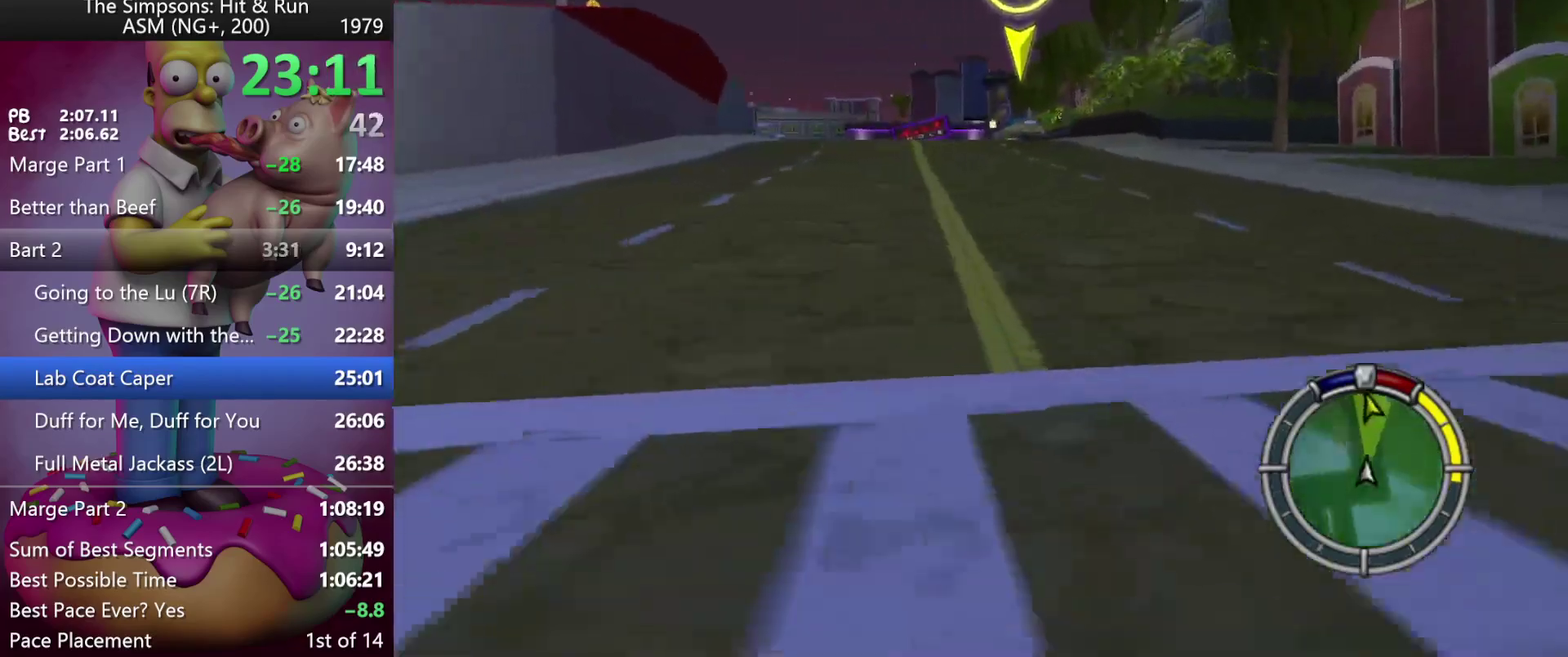
{"buttons": ["R2", "DPAD_LEFT"], "left_stick": "left", "events": [[100, "DPAD_LEFT", "up"], [100, "left_stick", "center"], [350, "DPAD_LEFT", "down"], [350, "left_stick", "left"]]}
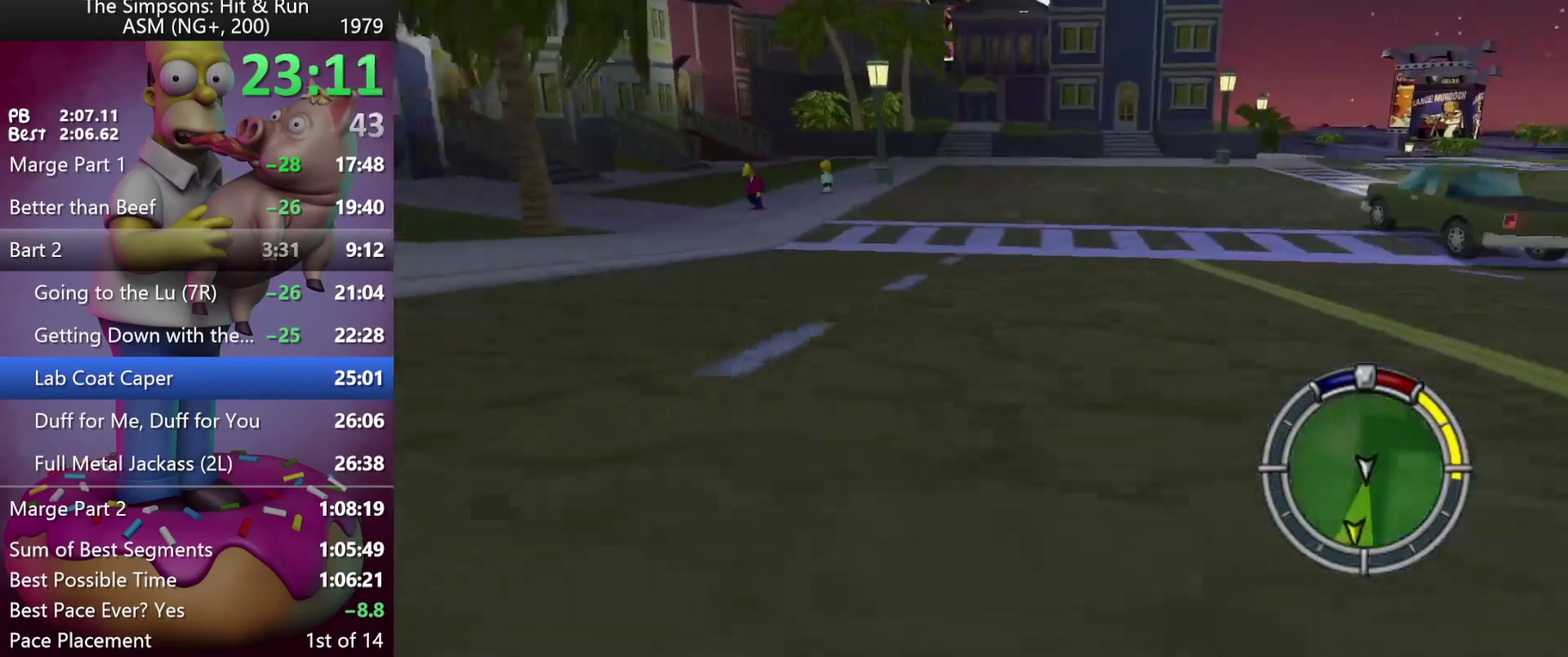
{"buttons": ["R2", "DPAD_LEFT"], "left_stick": "left", "events": [[233, "DPAD_LEFT", "up"], [233, "left_stick", "center"], [350, "DPAD_LEFT", "down"], [350, "left_stick", "left"]]}
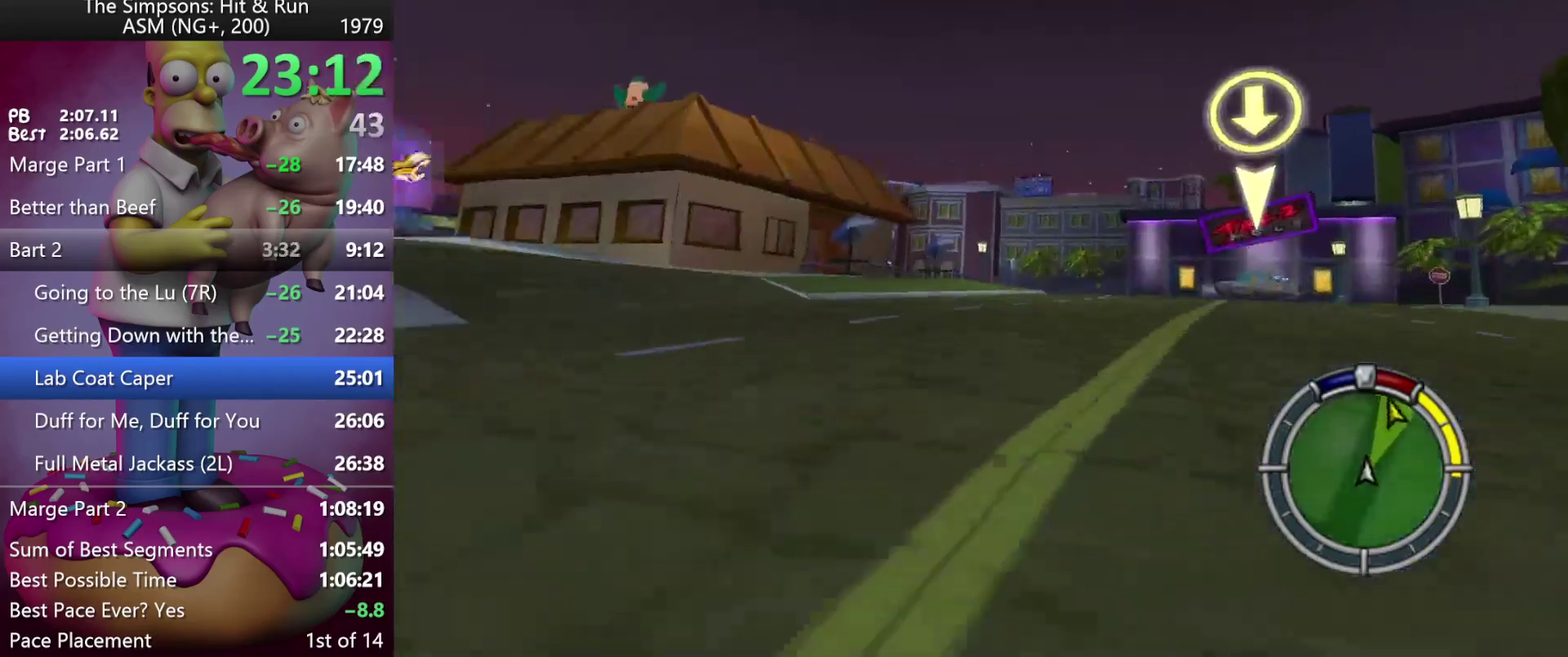
{"buttons": ["DPAD_LEFT"], "left_stick": "left", "events": [[83, "DPAD_LEFT", "up"], [83, "left_stick", "center"], [117, "R2", "up"], [500, "DPAD_LEFT", "down"], [500, "left_stick", "left"]]}
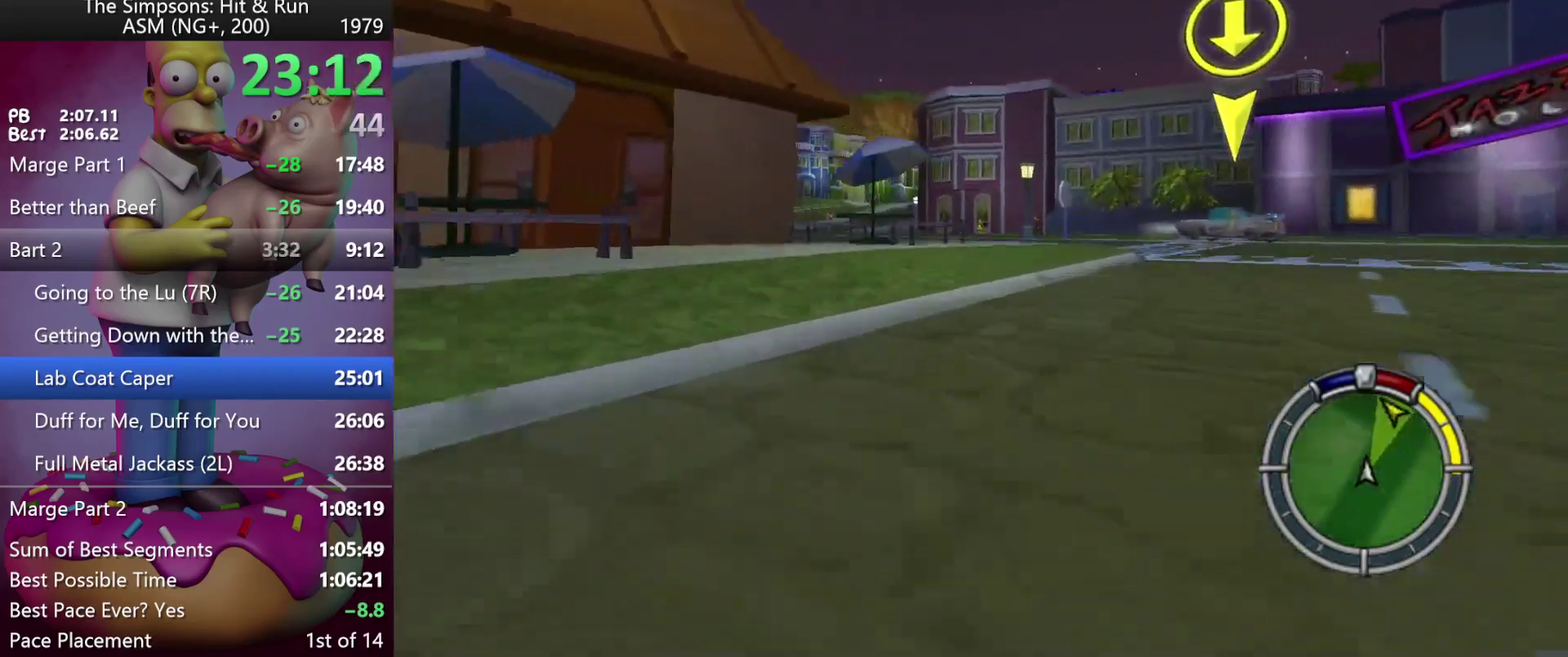
{"buttons": ["DPAD_LEFT"], "left_stick": "left", "events": []}
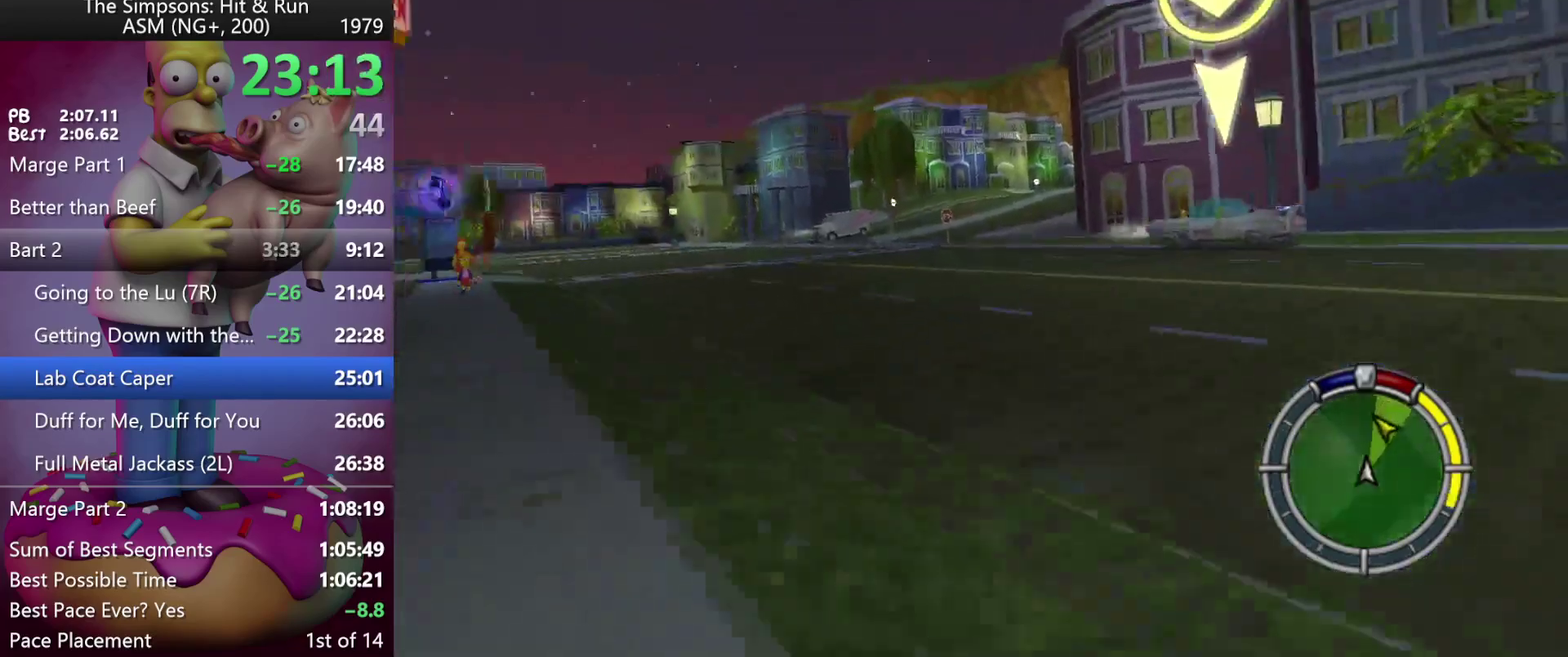
{"buttons": [], "left_stick": "center", "events": [[267, "DPAD_LEFT", "up"], [267, "left_stick", "center"]]}
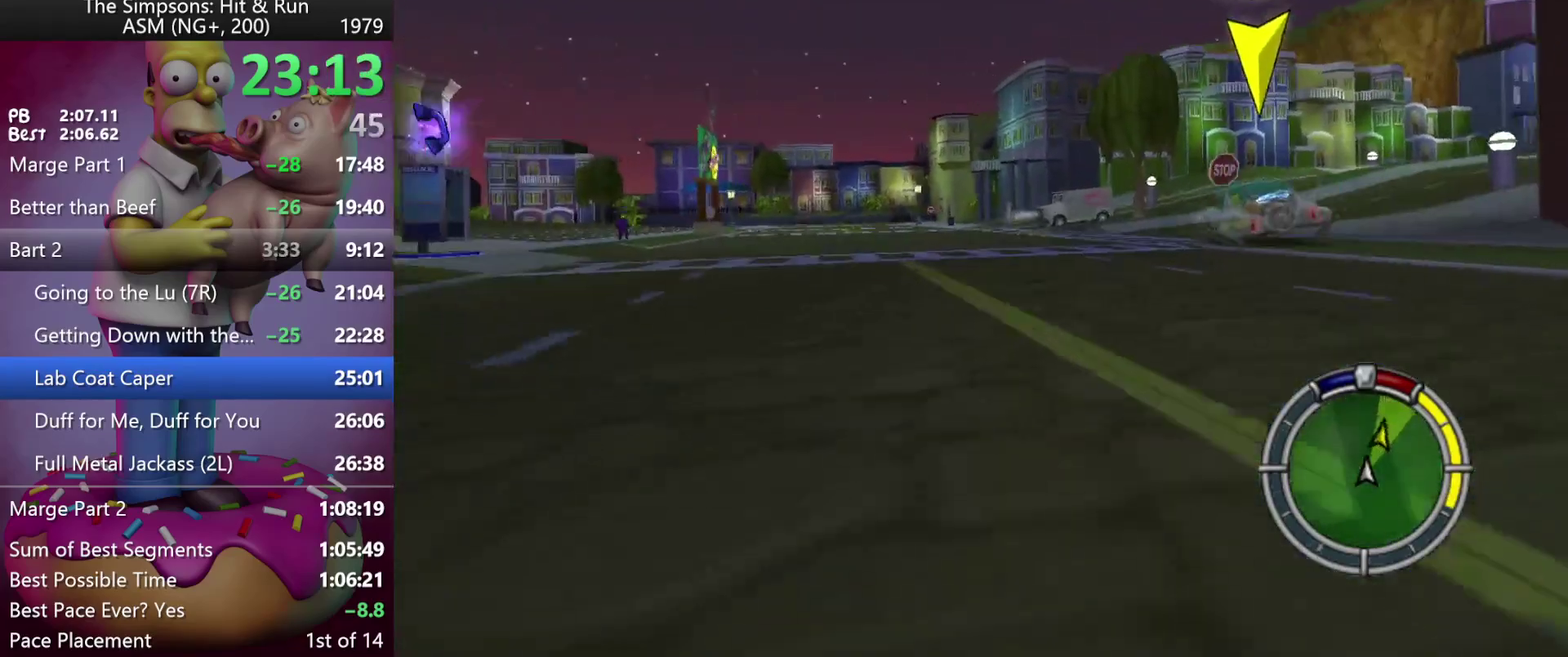
{"buttons": ["DPAD_RIGHT"], "left_stick": "right", "events": [[300, "DPAD_RIGHT", "down"], [300, "left_stick", "right"]]}
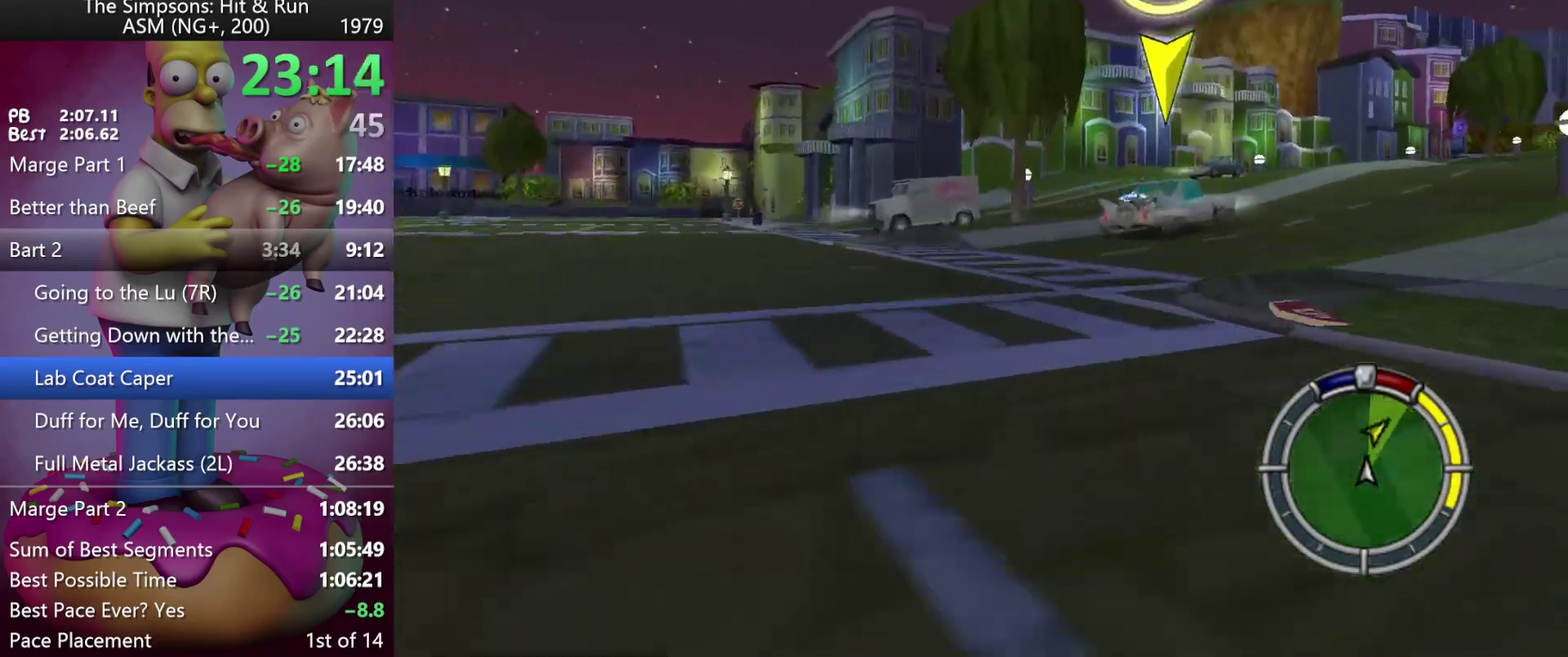
{"buttons": ["DPAD_RIGHT"], "left_stick": "right", "events": []}
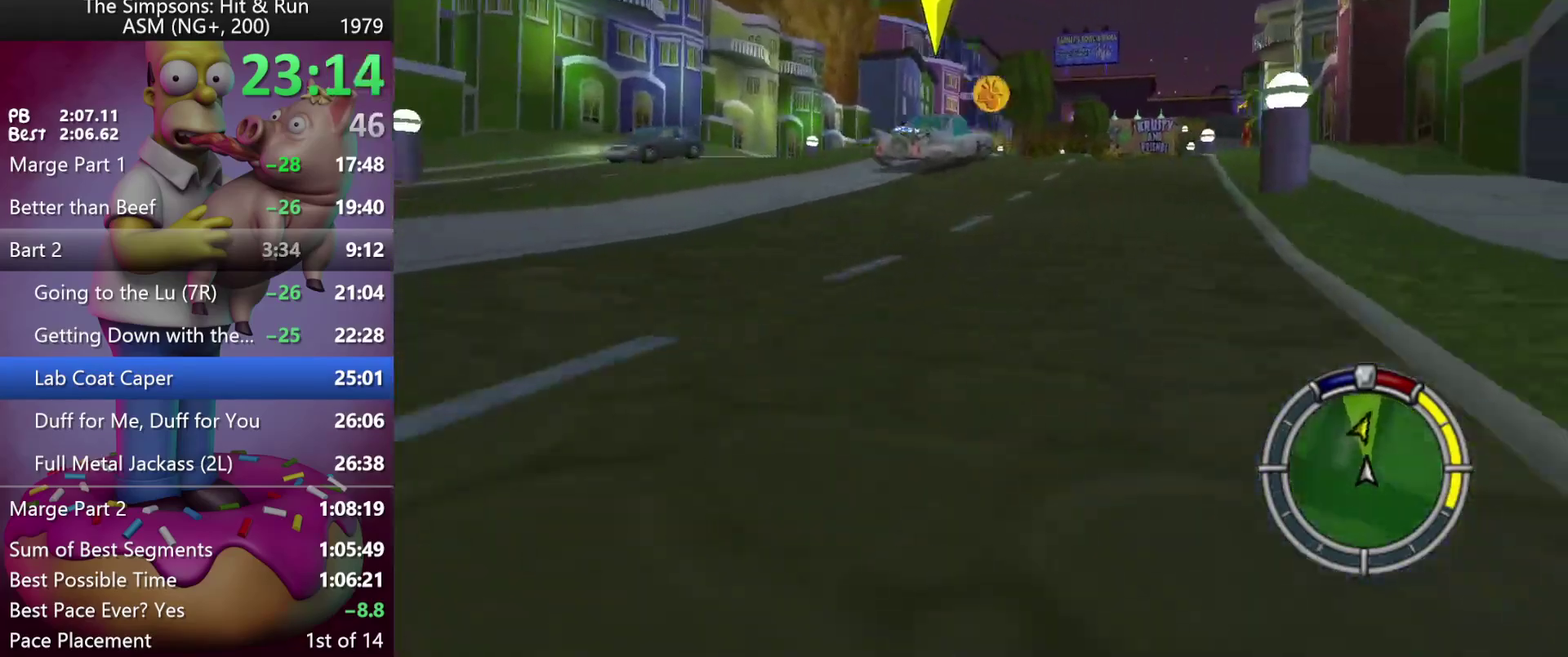
{"buttons": ["R2"], "left_stick": "center", "events": [[150, "DPAD_RIGHT", "up"], [150, "left_stick", "center"], [333, "R2", "down"]]}
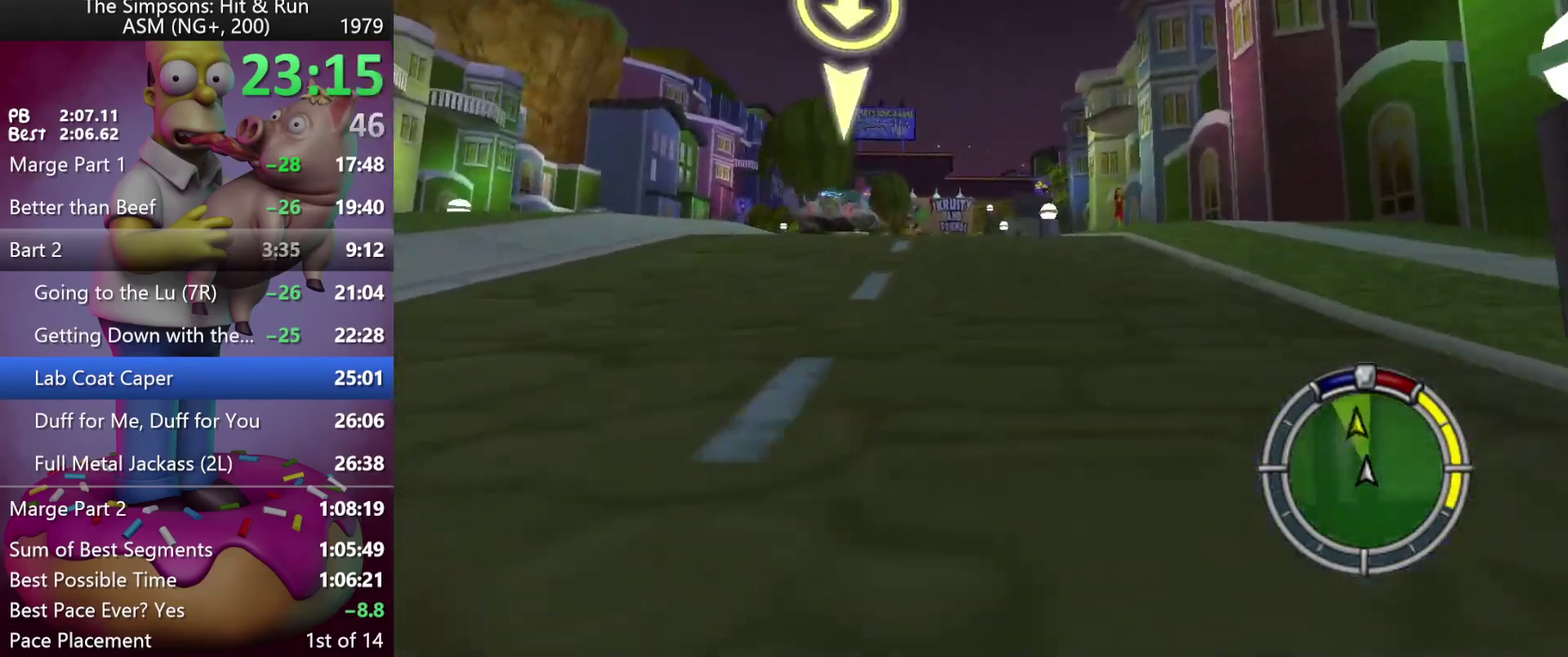
{"buttons": ["R2"], "left_stick": "center", "events": [[100, "left_stick", "left"], [117, "DPAD_LEFT", "down"], [233, "DPAD_LEFT", "up"], [233, "left_stick", "center"]]}
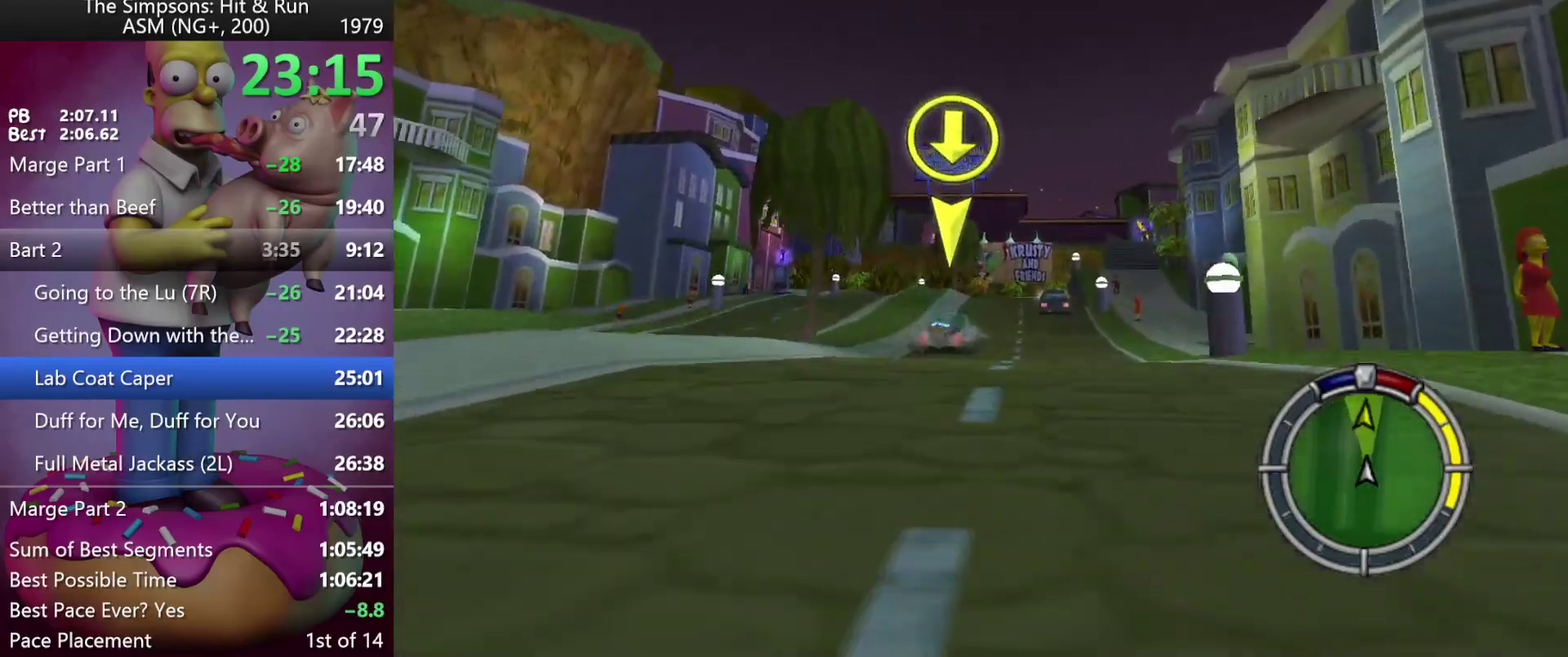
{"buttons": ["R2"], "left_stick": "center", "events": [[33, "left_stick", "right"], [133, "left_stick", "center"]]}
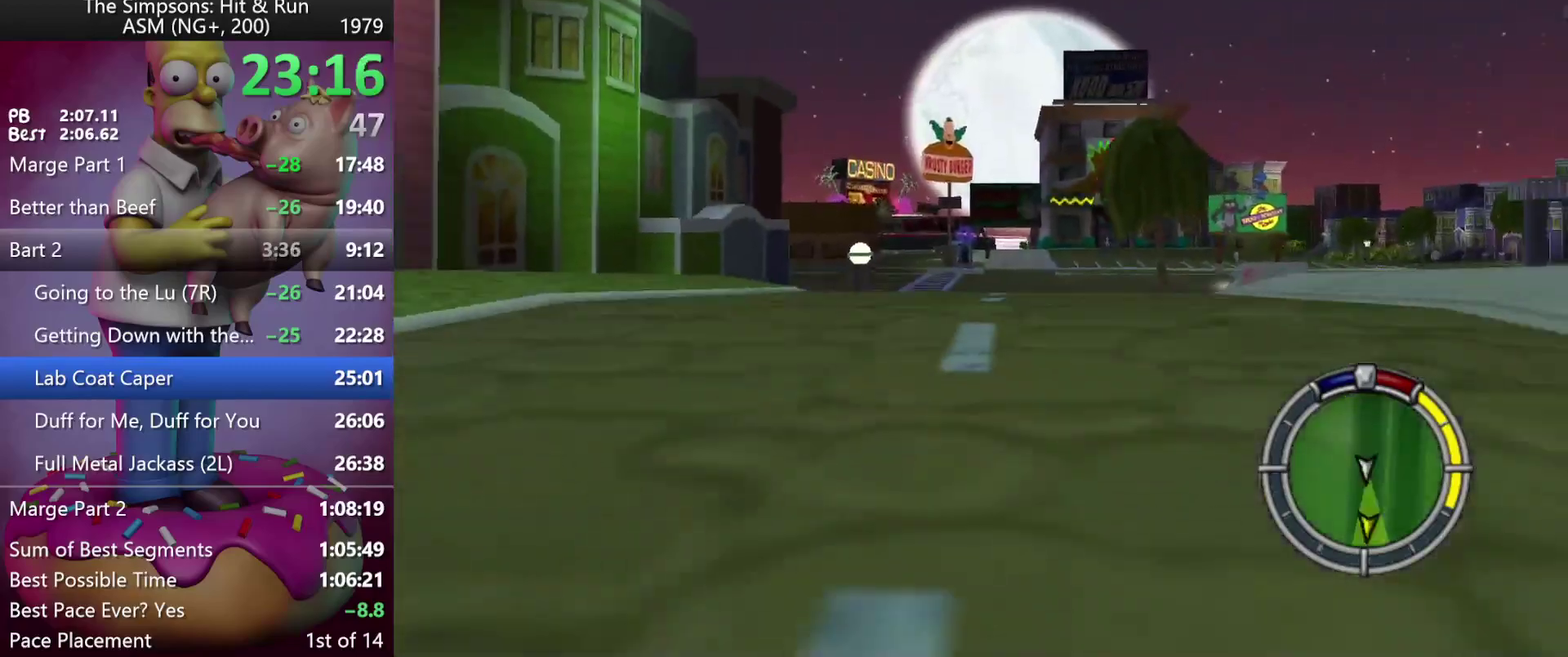
{"buttons": ["R2"], "left_stick": "center", "events": [[200, "DPAD_LEFT", "down"], [200, "left_stick", "left"], [283, "DPAD_LEFT", "up"], [283, "left_stick", "center"]]}
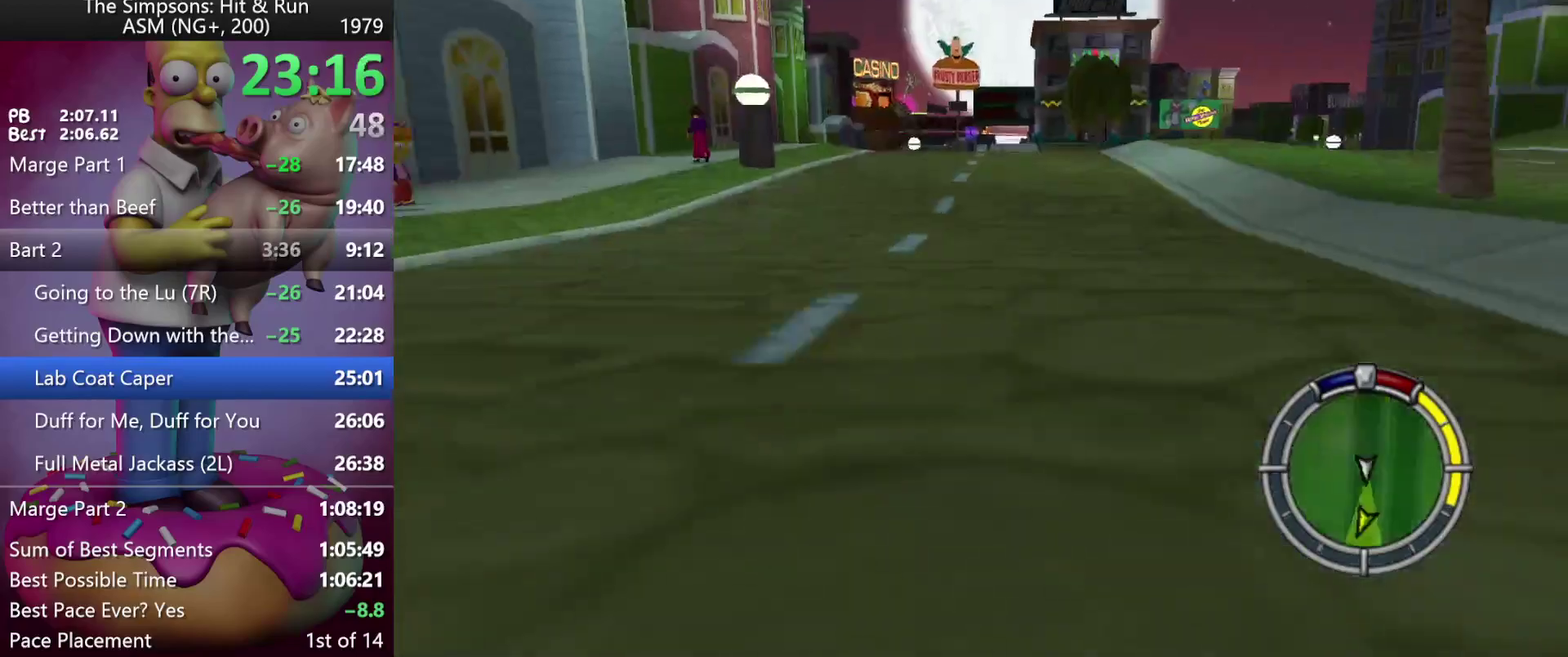
{"buttons": ["X", "L2", "DPAD_RIGHT"], "left_stick": "right", "events": [[283, "DPAD_RIGHT", "down"], [283, "left_stick", "right"], [350, "X", "down"], [417, "R2", "up"], [450, "L2", "down"]]}
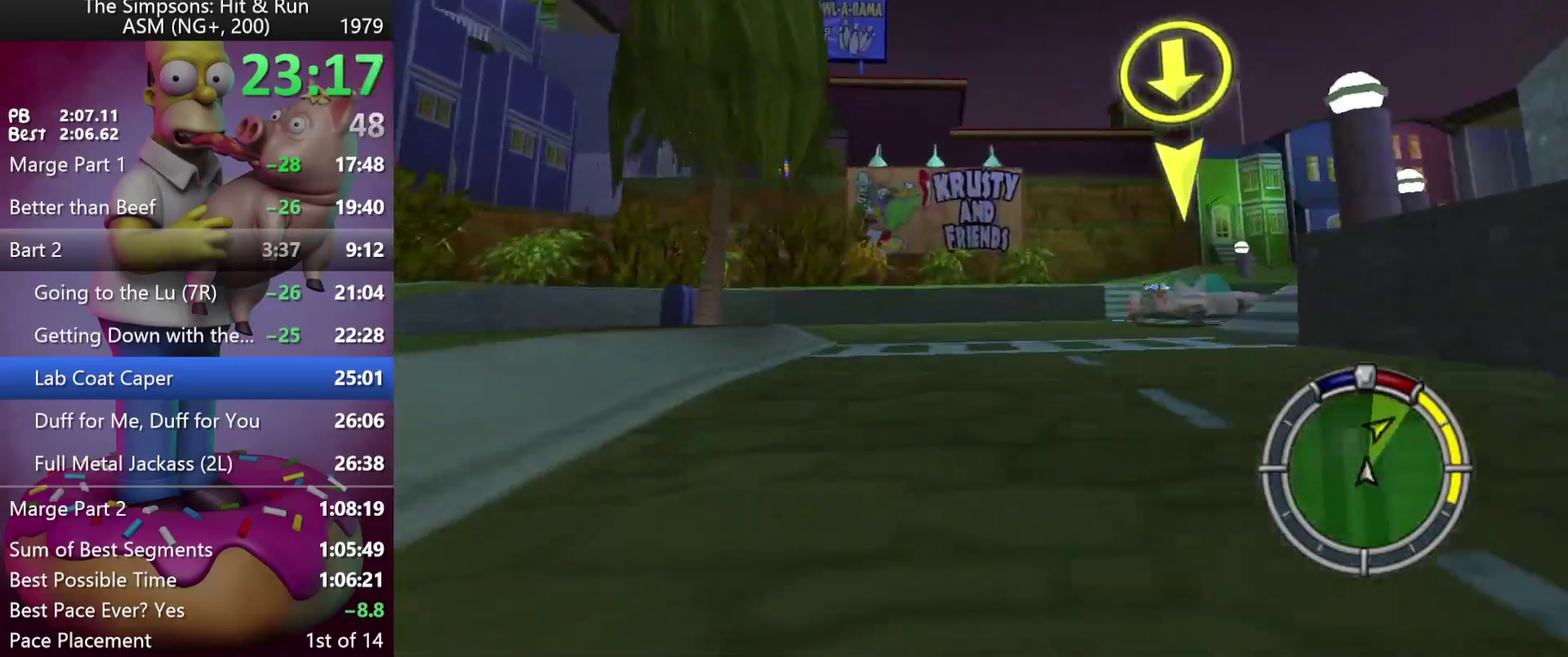
{"buttons": ["DPAD_RIGHT"], "left_stick": "right", "events": [[250, "X", "up"], [267, "L2", "up"]]}
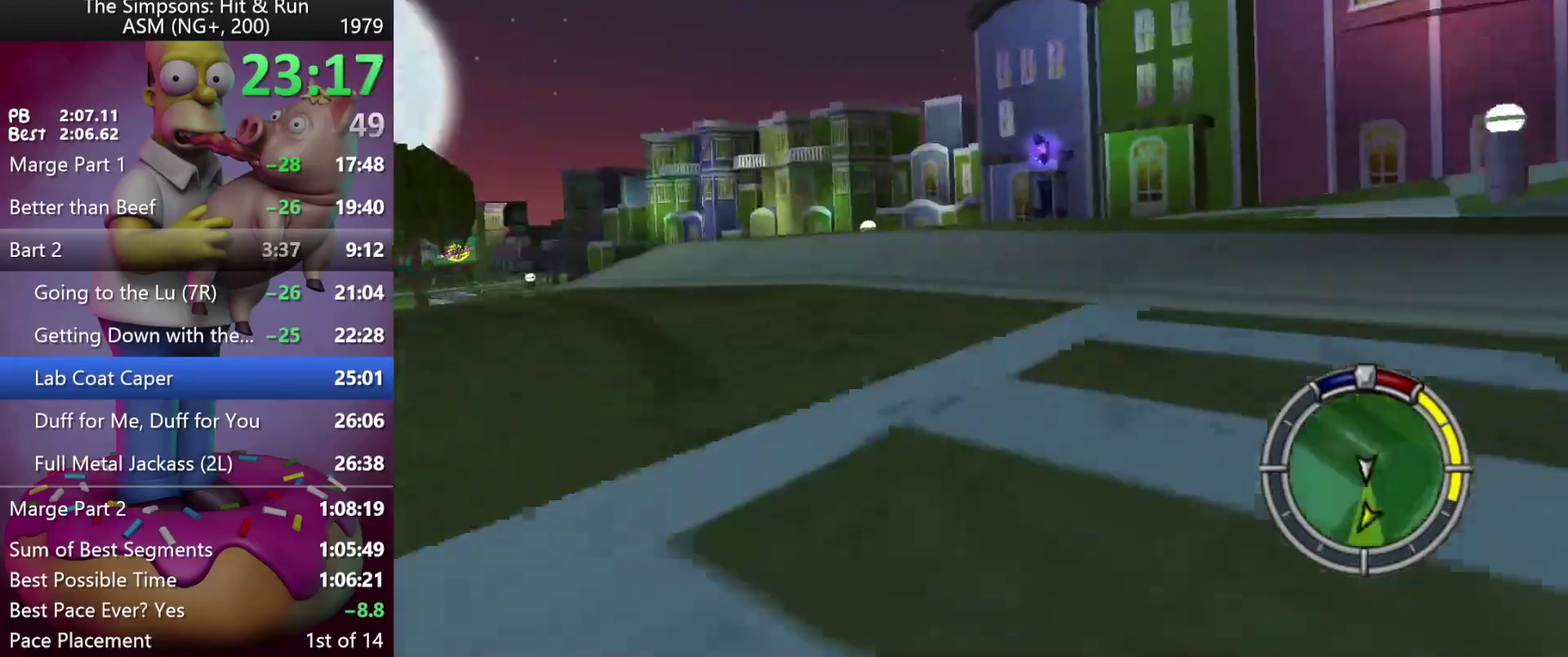
{"buttons": [], "left_stick": "center", "events": [[117, "DPAD_RIGHT", "up"], [133, "left_stick", "center"], [217, "DPAD_RIGHT", "down"], [217, "left_stick", "right"], [400, "DPAD_RIGHT", "up"], [400, "left_stick", "center"]]}
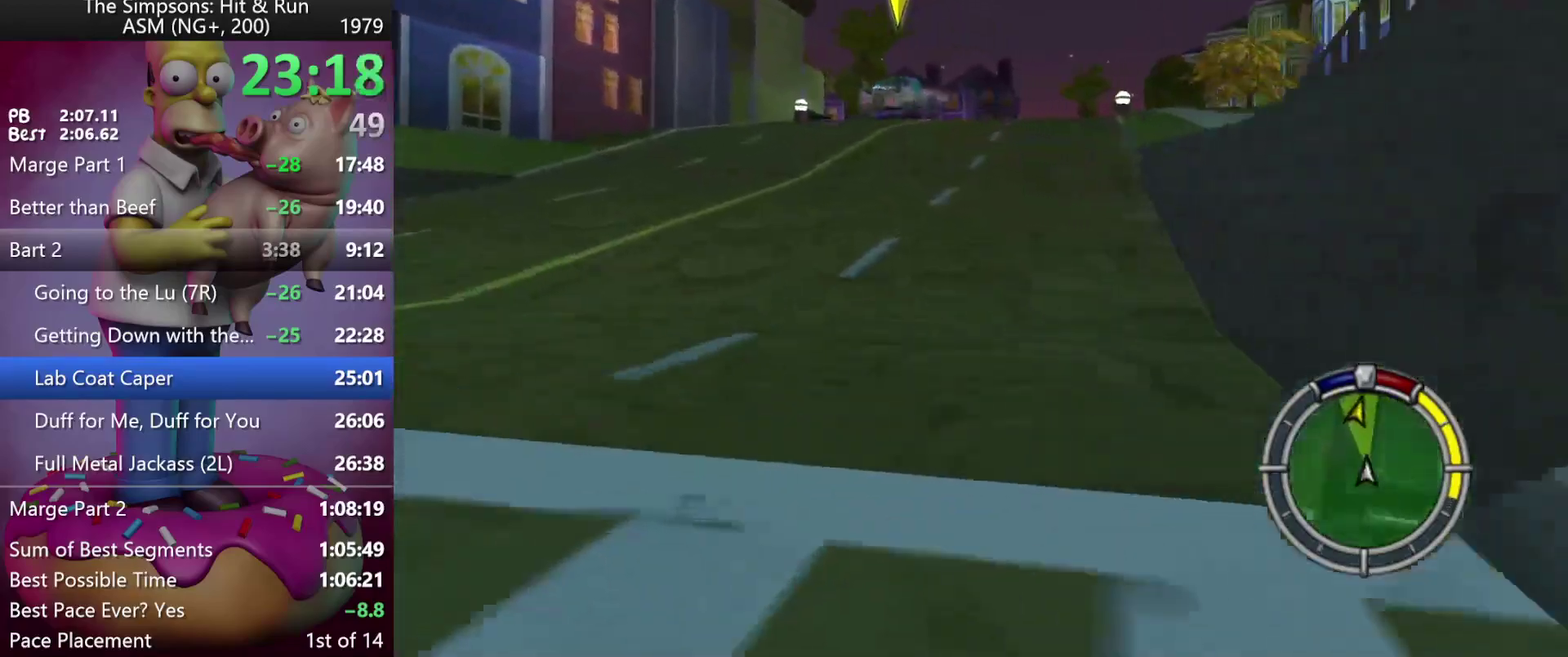
{"buttons": ["R2"], "left_stick": "center", "events": [[33, "R2", "down"], [200, "DPAD_RIGHT", "down"], [200, "left_stick", "right"], [333, "DPAD_RIGHT", "up"], [333, "left_stick", "center"]]}
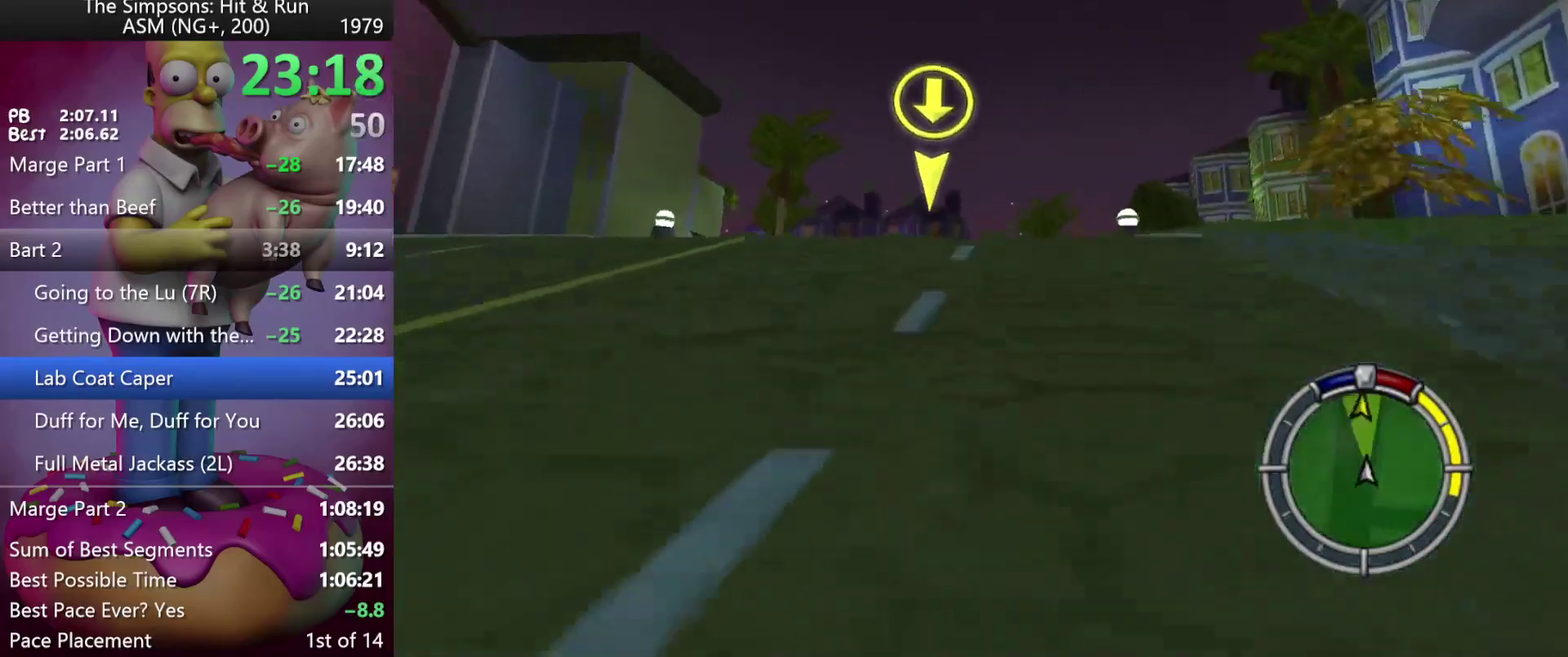
{"buttons": ["R2", "DPAD_LEFT"], "left_stick": "left", "events": [[500, "DPAD_LEFT", "down"], [500, "left_stick", "left"]]}
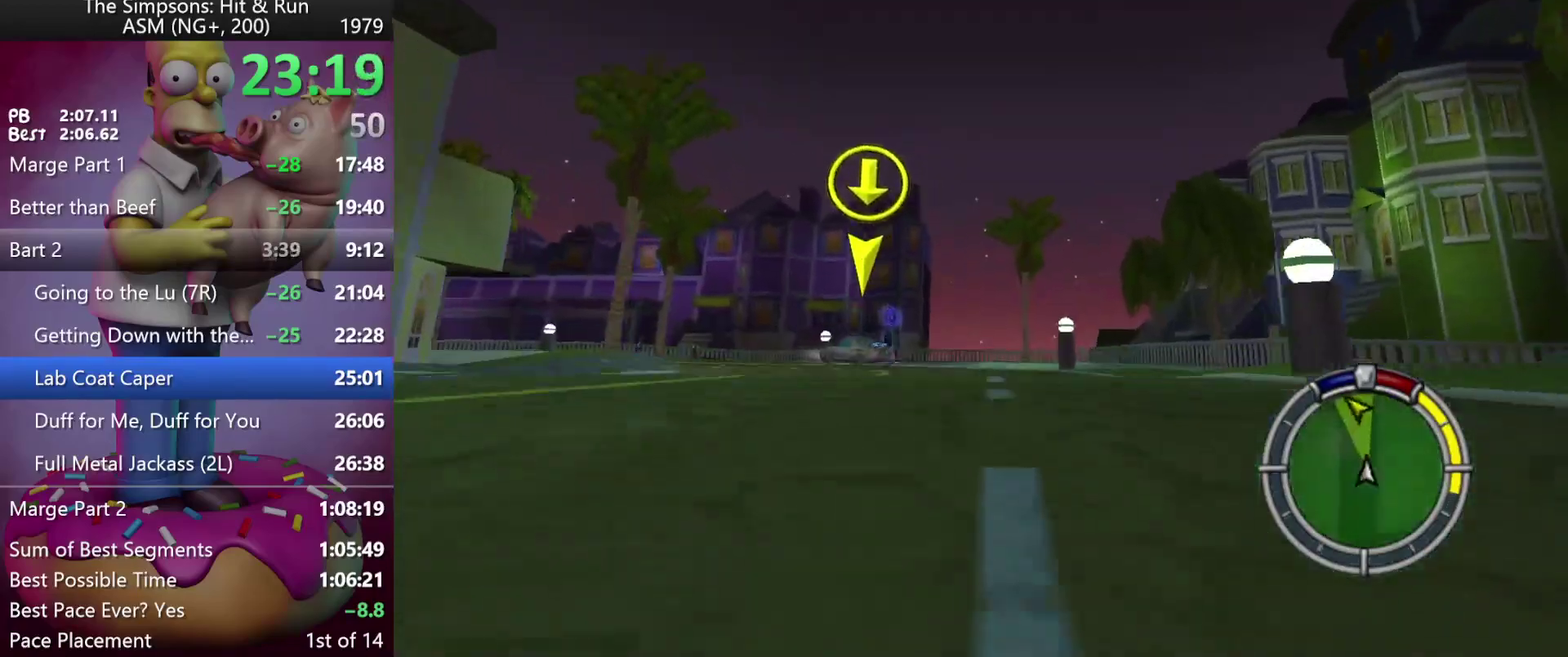
{"buttons": ["R2", "DPAD_LEFT"], "left_stick": "left", "events": [[83, "R2", "up"], [383, "DPAD_LEFT", "up"], [383, "R2", "down"], [383, "left_stick", "center"], [433, "left_stick", "left"], [450, "DPAD_LEFT", "down"]]}
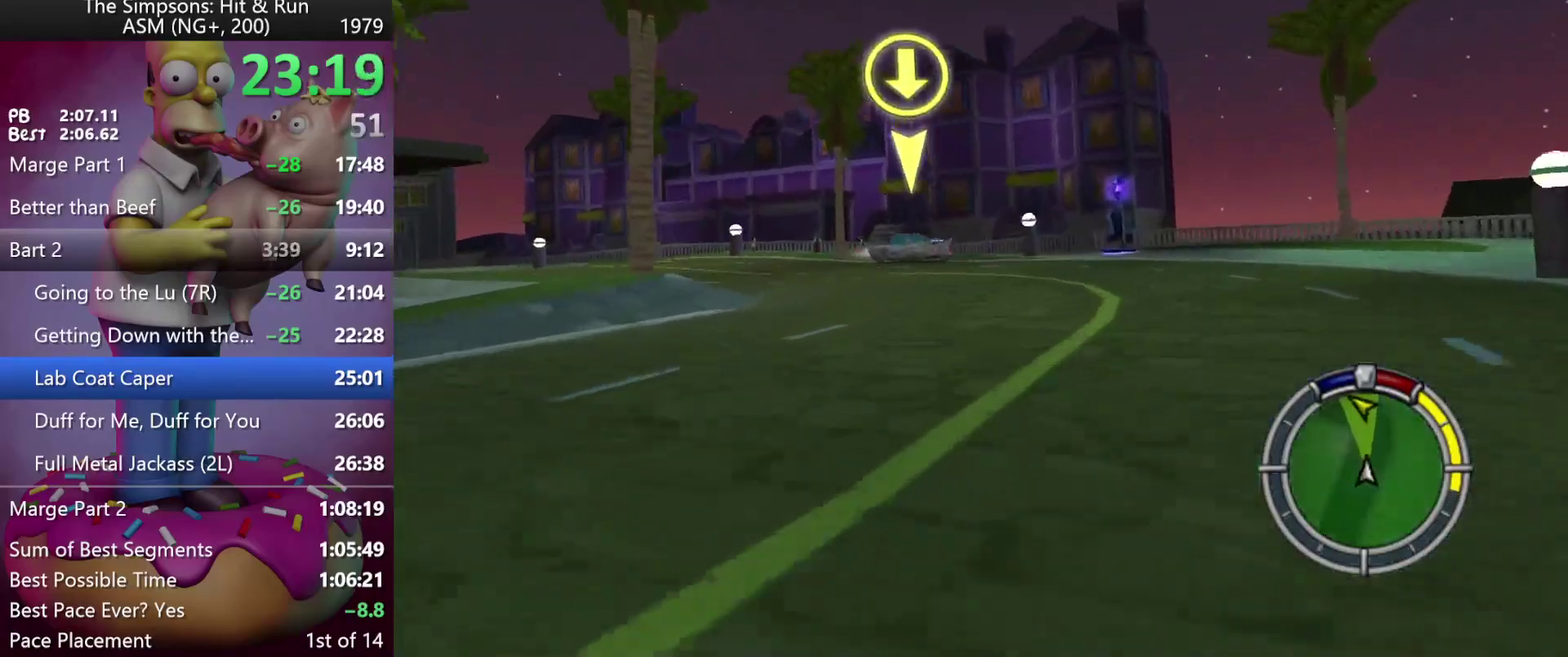
{"buttons": ["R2"], "left_stick": "center", "events": [[450, "DPAD_LEFT", "up"], [450, "left_stick", "center"]]}
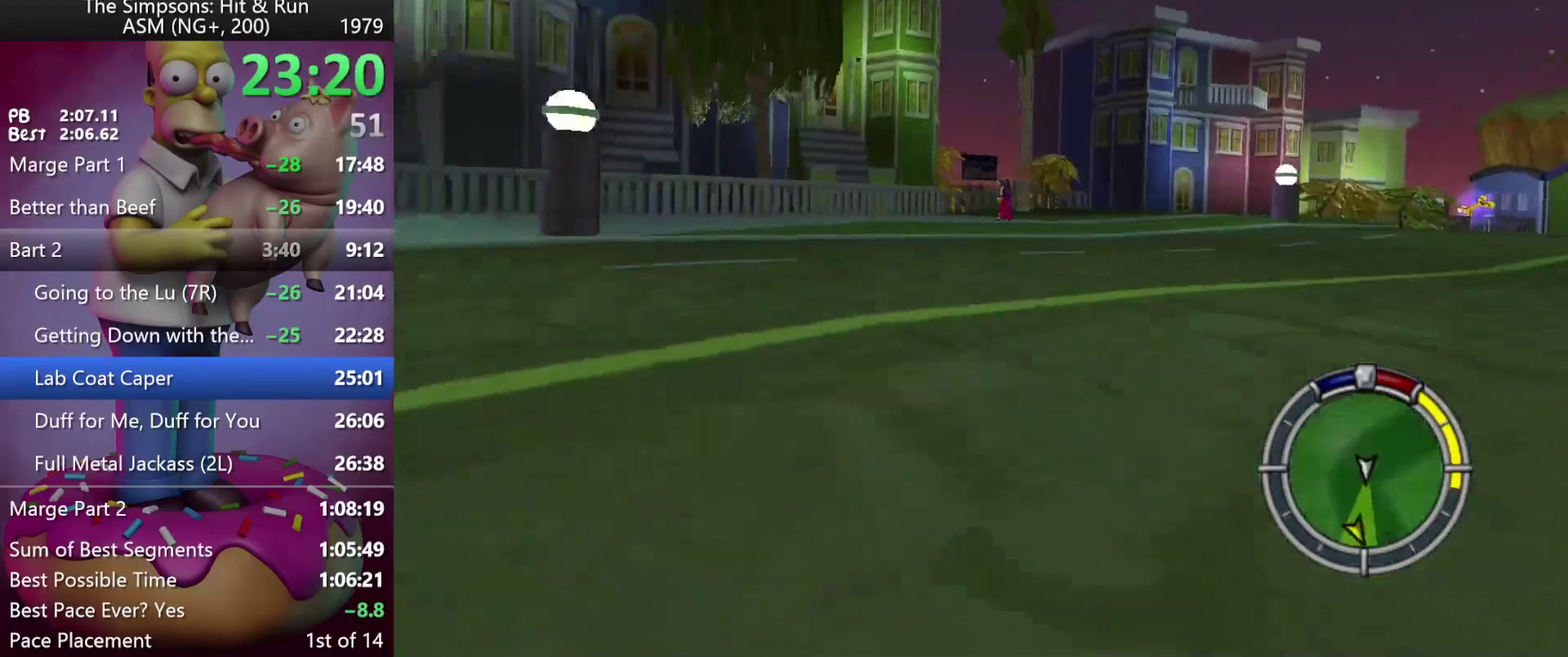
{"buttons": ["R2", "DPAD_LEFT"], "left_stick": "left", "events": [[33, "left_stick", "left"], [50, "DPAD_LEFT", "down"], [350, "DPAD_LEFT", "up"], [350, "left_stick", "center"], [417, "DPAD_LEFT", "down"], [417, "left_stick", "left"]]}
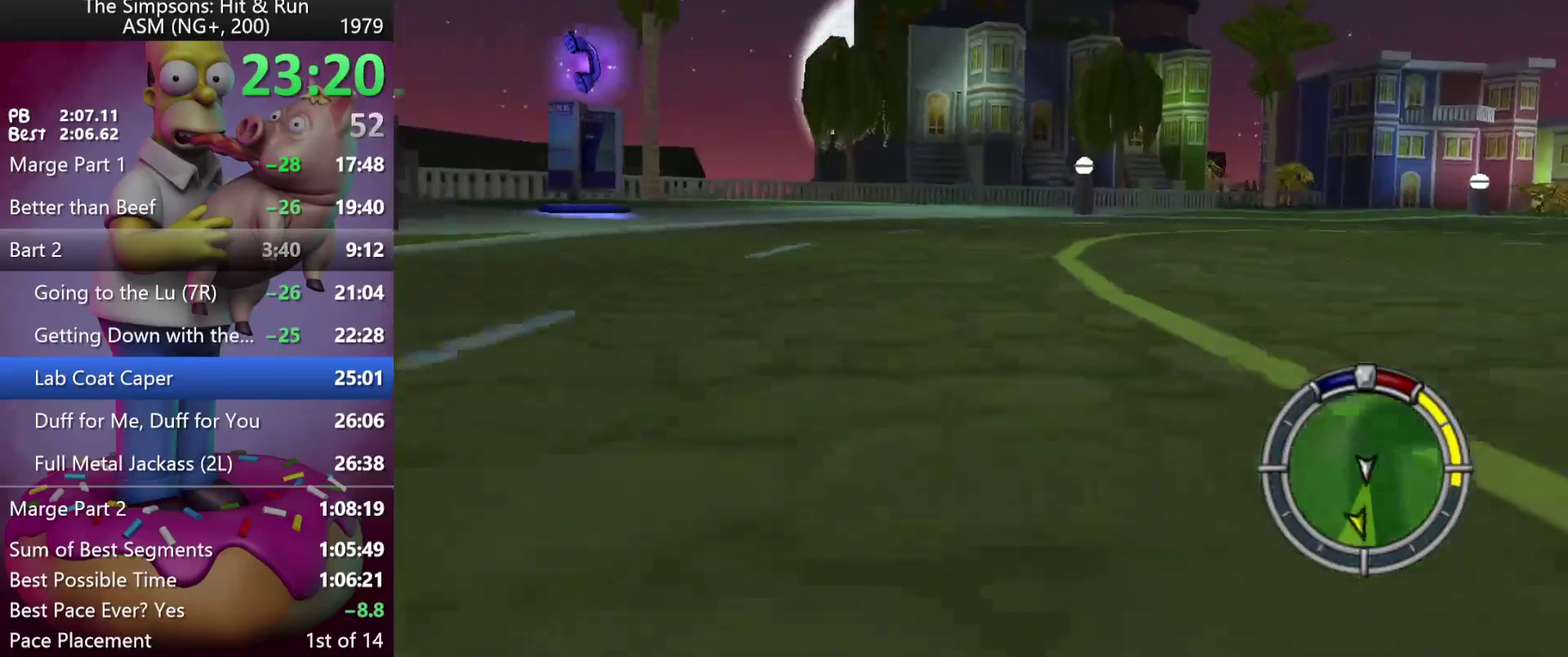
{"buttons": ["R2", "DPAD_LEFT"], "left_stick": "left", "events": []}
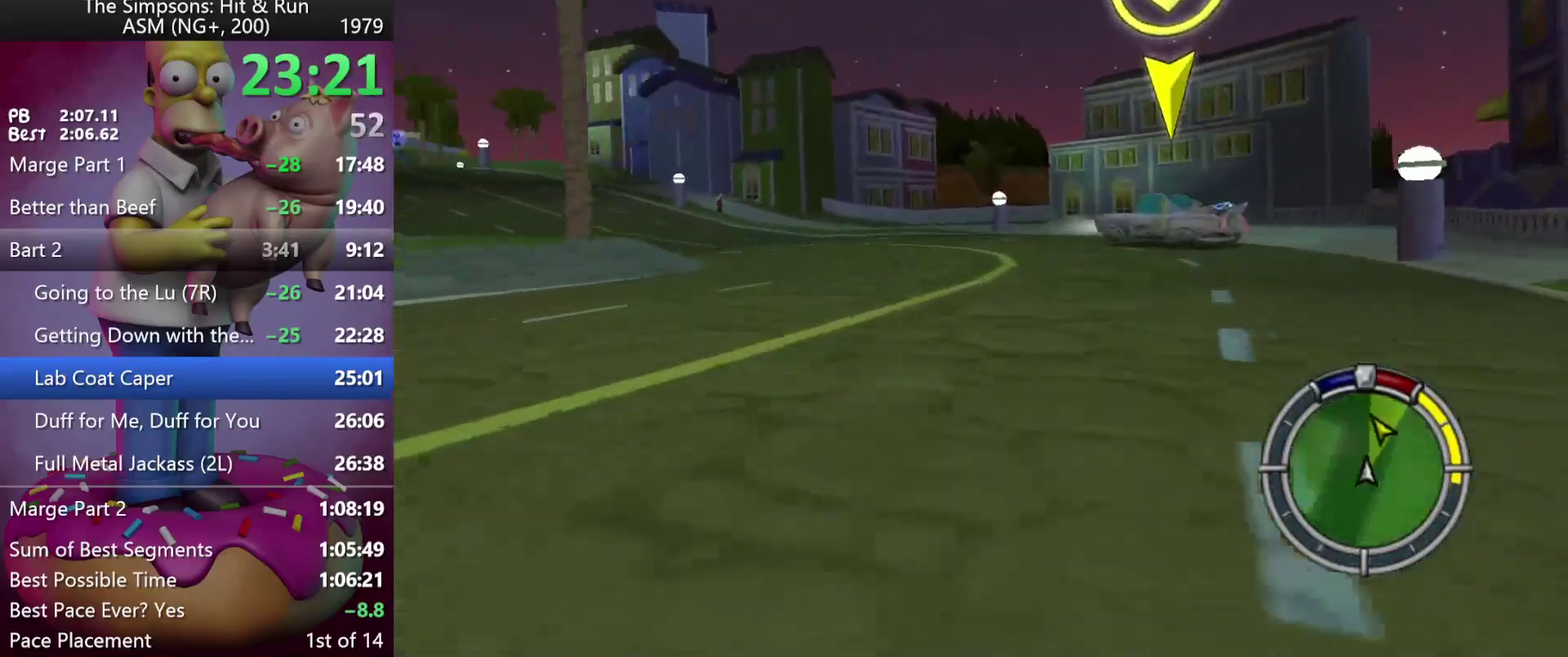
{"buttons": ["R2", "DPAD_LEFT"], "left_stick": "left", "events": []}
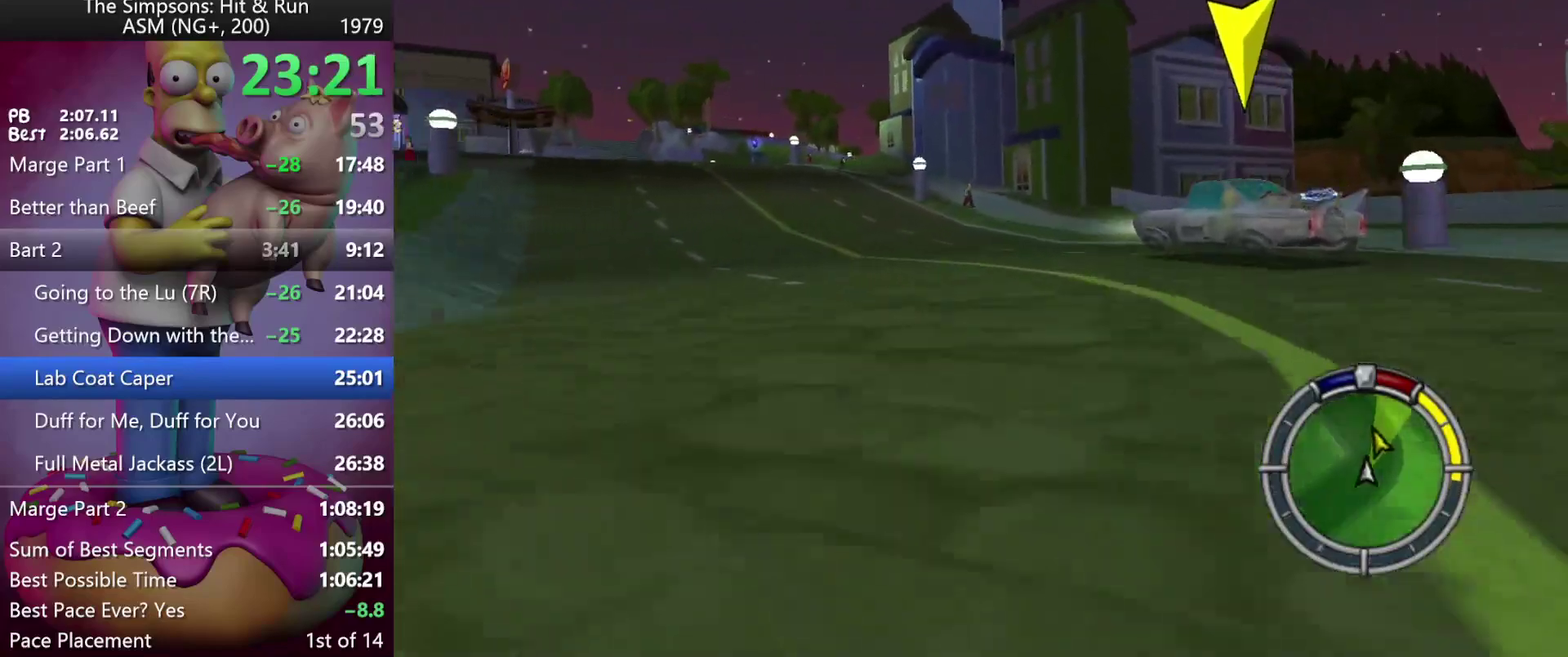
{"buttons": ["DPAD_LEFT"], "left_stick": "left", "events": [[117, "R2", "up"]]}